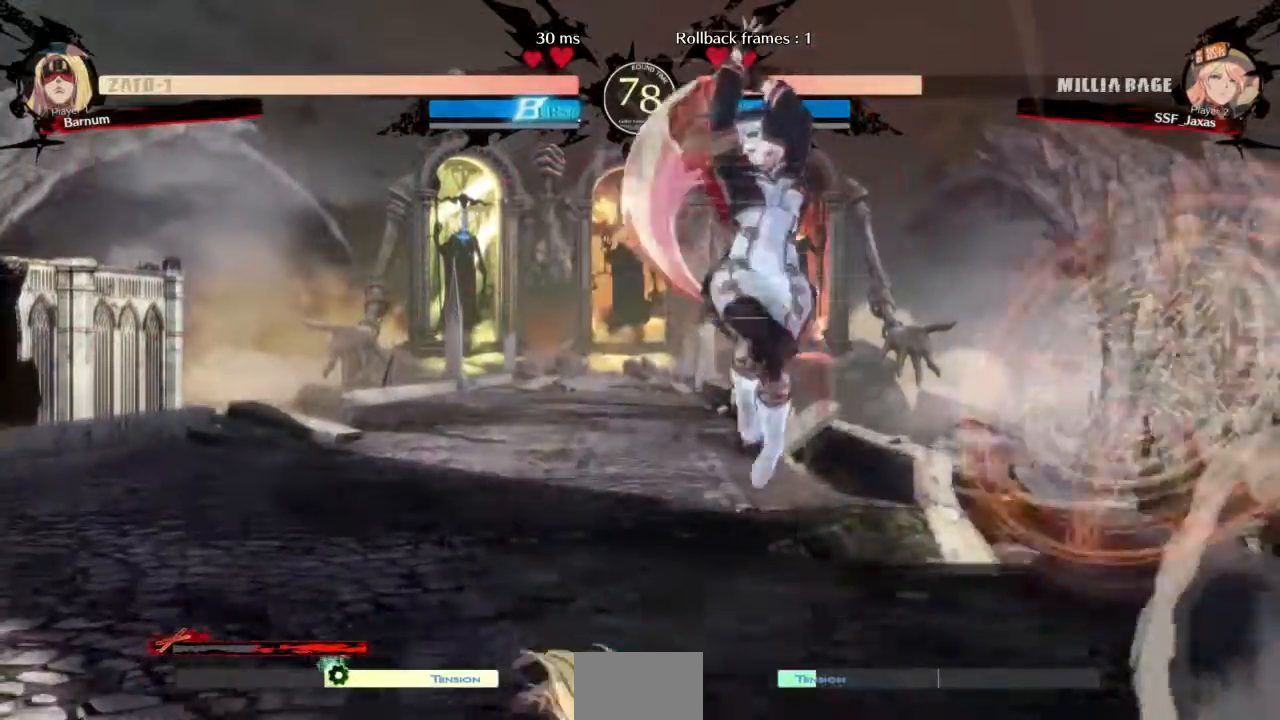
Gameplay with a controller (arcade stick); each line is a JSON object with the inputs held at the frame after it. "events" lists button and stick changes between this image and that frame as [ms after this image, input, new state], when the widget could be followed in between. Not read: L3 R3 SELECT START.
{"buttons": ["R2", "DPAD_DOWN", "DPAD_RIGHT"], "events": [[200, "DPAD_DOWN", "down"], [300, "SQUARE", "down"], [400, "SQUARE", "up"], [434, "R2", "down"]]}
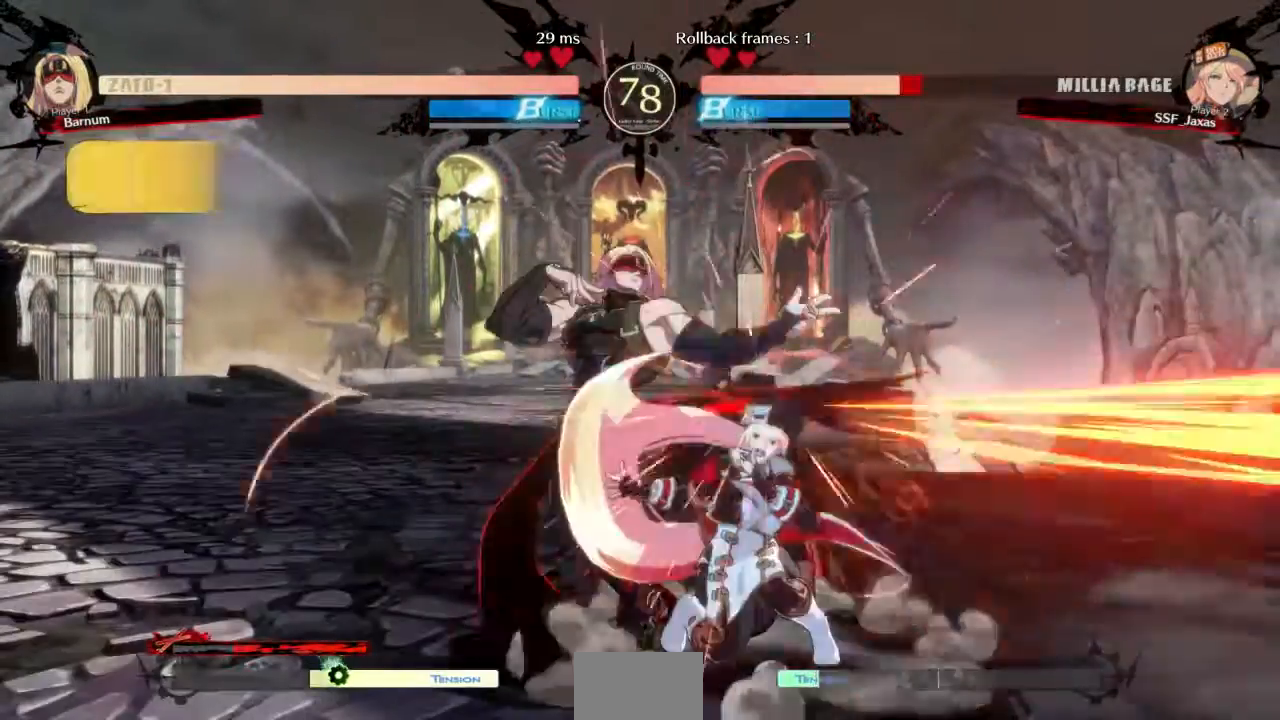
{"buttons": ["DPAD_DOWN", "DPAD_RIGHT"], "events": [[134, "R2", "up"]]}
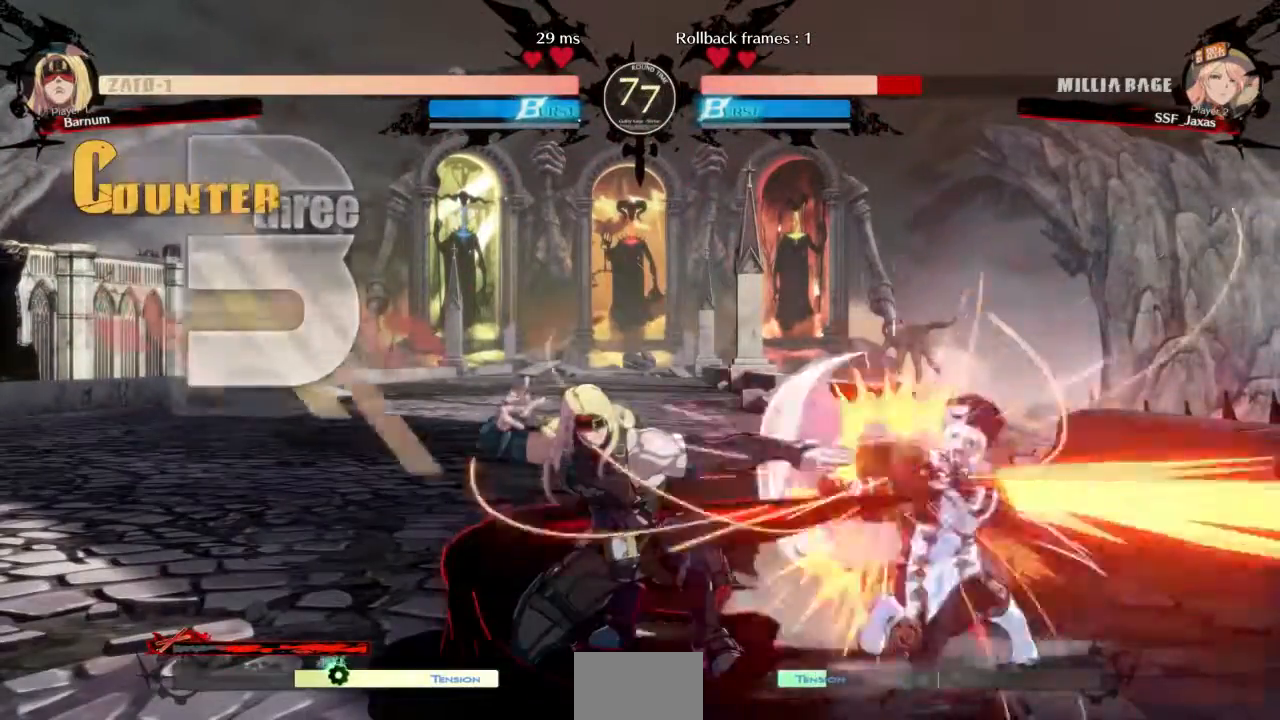
{"buttons": ["DPAD_DOWN", "DPAD_RIGHT"], "events": []}
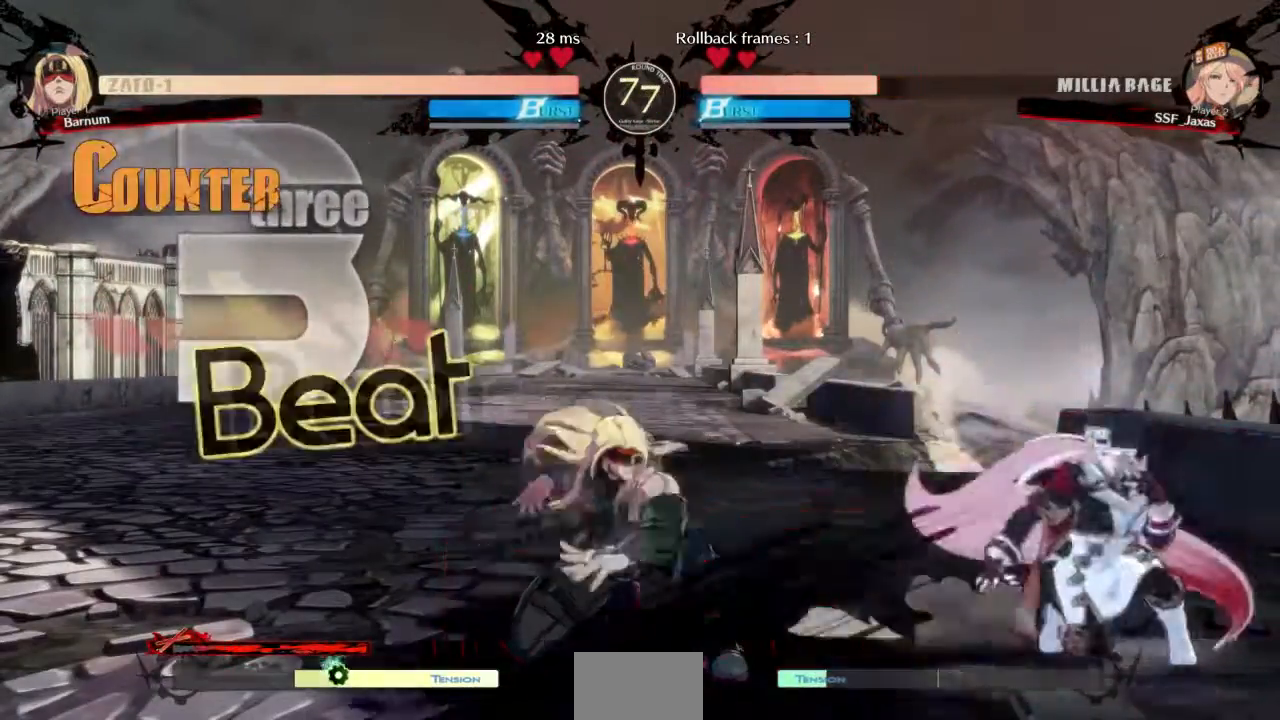
{"buttons": ["DPAD_LEFT"], "events": [[401, "DPAD_DOWN", "up"], [434, "DPAD_RIGHT", "up"], [501, "DPAD_LEFT", "down"]]}
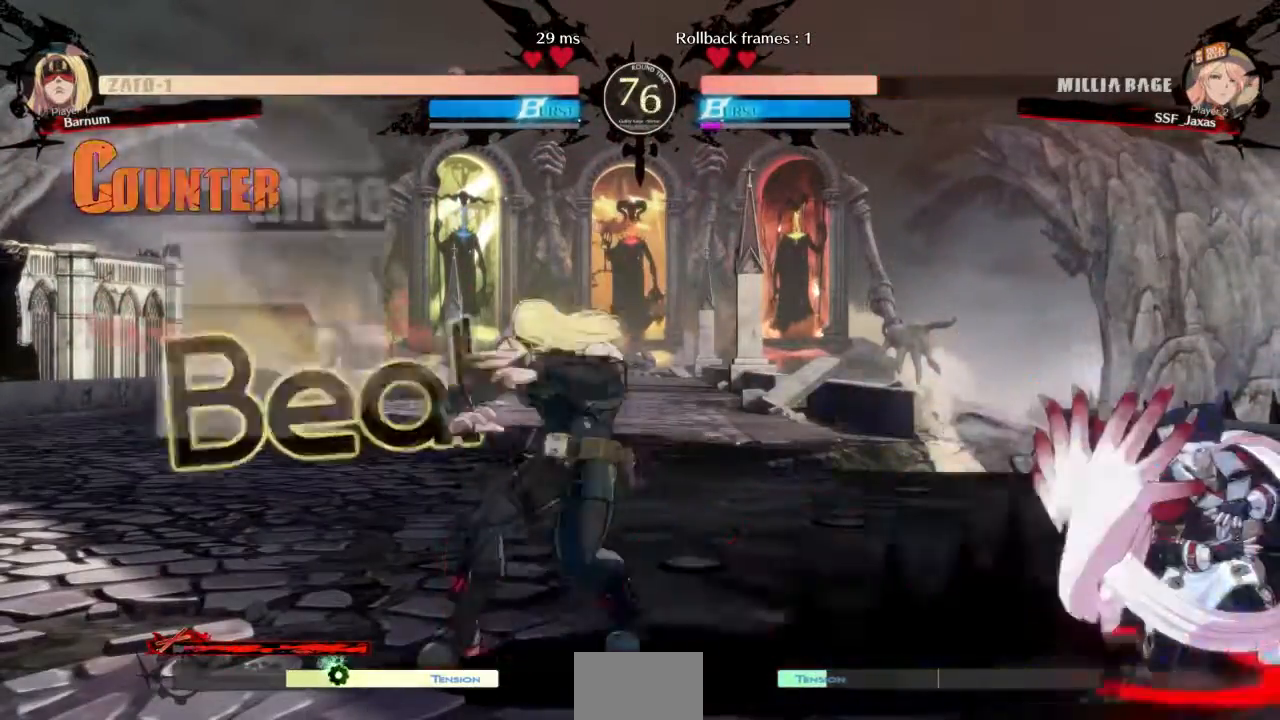
{"buttons": ["DPAD_LEFT"], "events": [[67, "DPAD_LEFT", "up"], [133, "DPAD_LEFT", "down"]]}
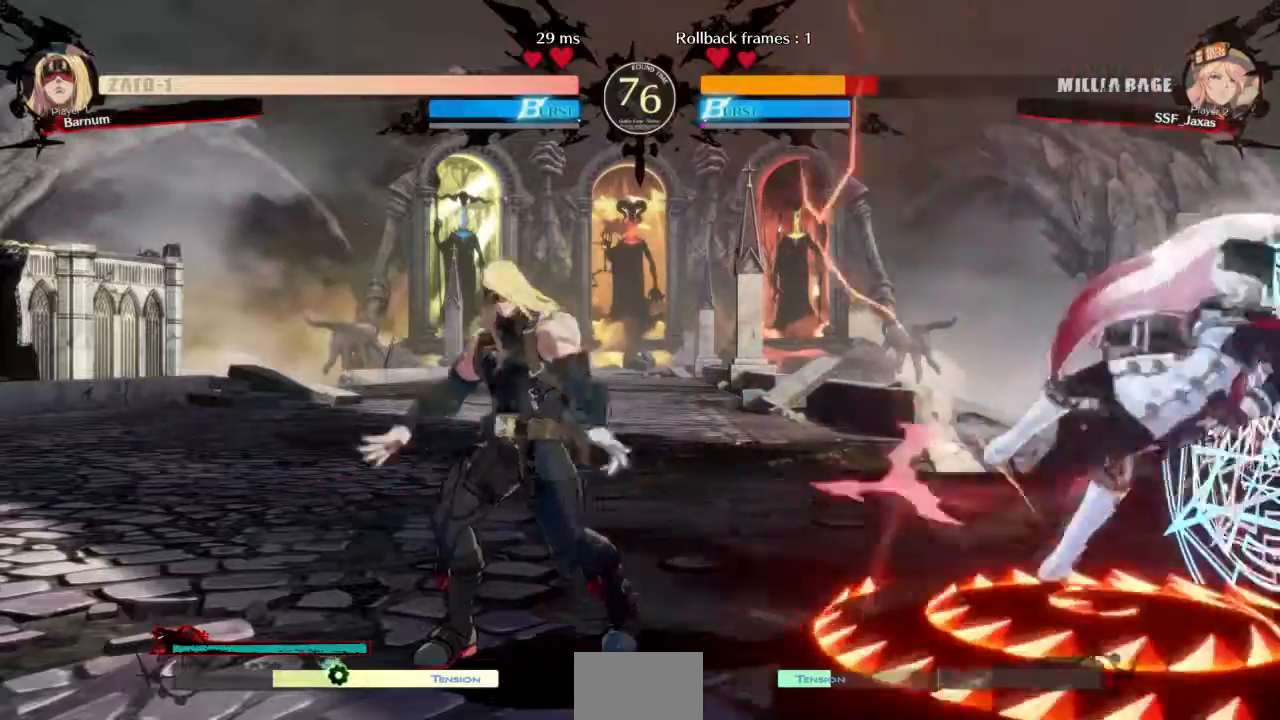
{"buttons": ["DPAD_RIGHT"], "events": [[67, "DPAD_LEFT", "up"], [67, "DPAD_RIGHT", "down"], [134, "SQUARE", "down"], [134, "TRIANGLE", "down"], [301, "TRIANGLE", "up"], [334, "SQUARE", "up"]]}
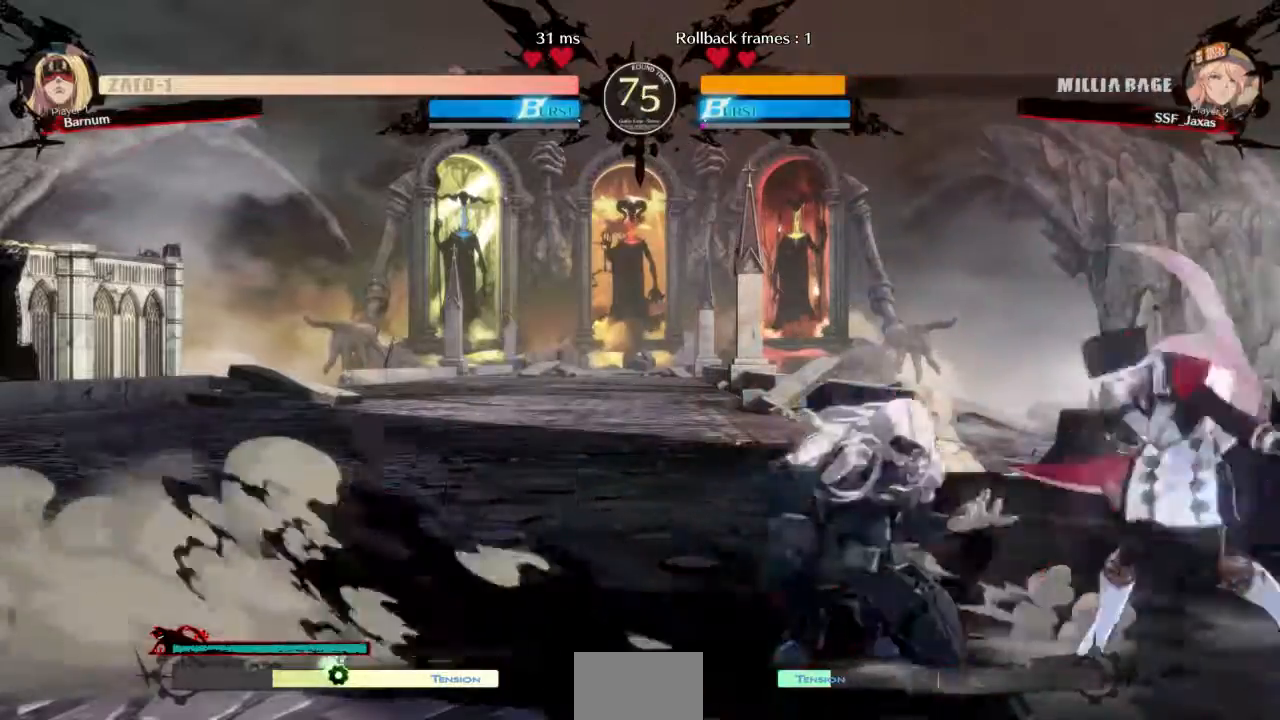
{"buttons": ["DPAD_DOWN", "DPAD_RIGHT"], "events": [[67, "DPAD_DOWN", "down"]]}
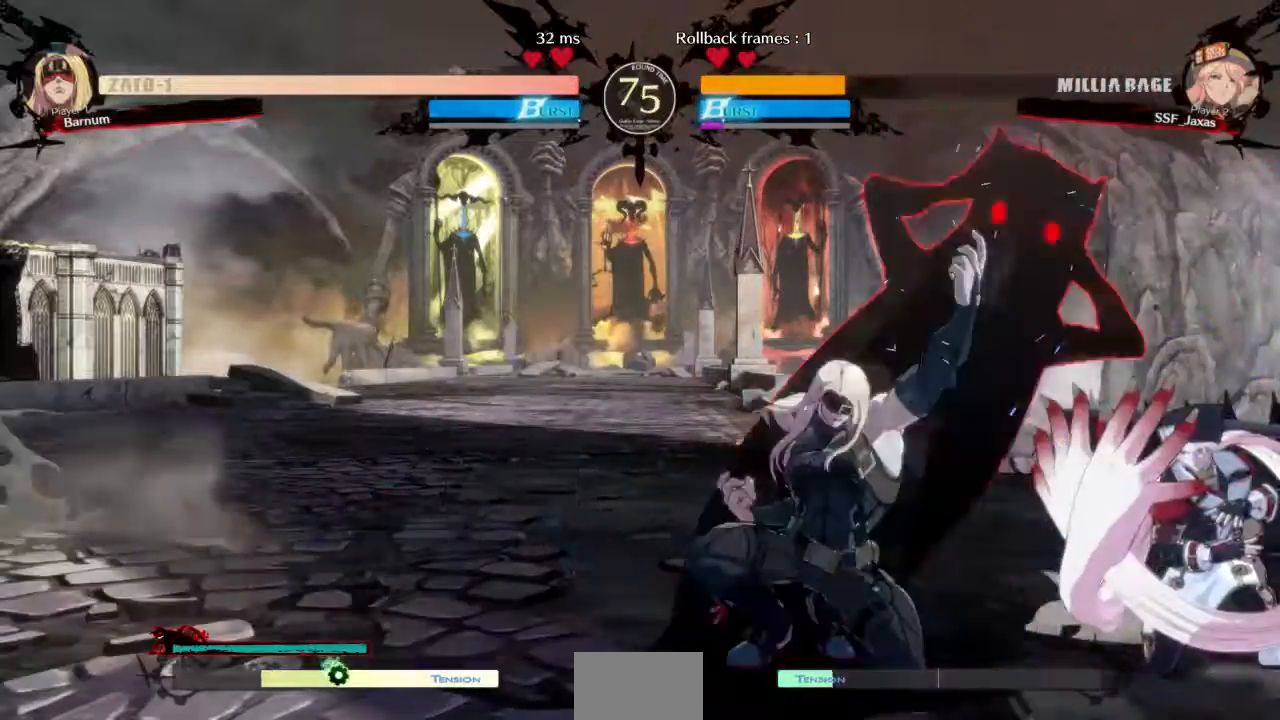
{"buttons": ["DPAD_RIGHT"], "events": [[100, "DPAD_DOWN", "up"], [201, "DPAD_RIGHT", "up"], [234, "L1", "down"], [367, "DPAD_RIGHT", "down"], [367, "L1", "up"], [434, "R2", "down"], [501, "R2", "up"]]}
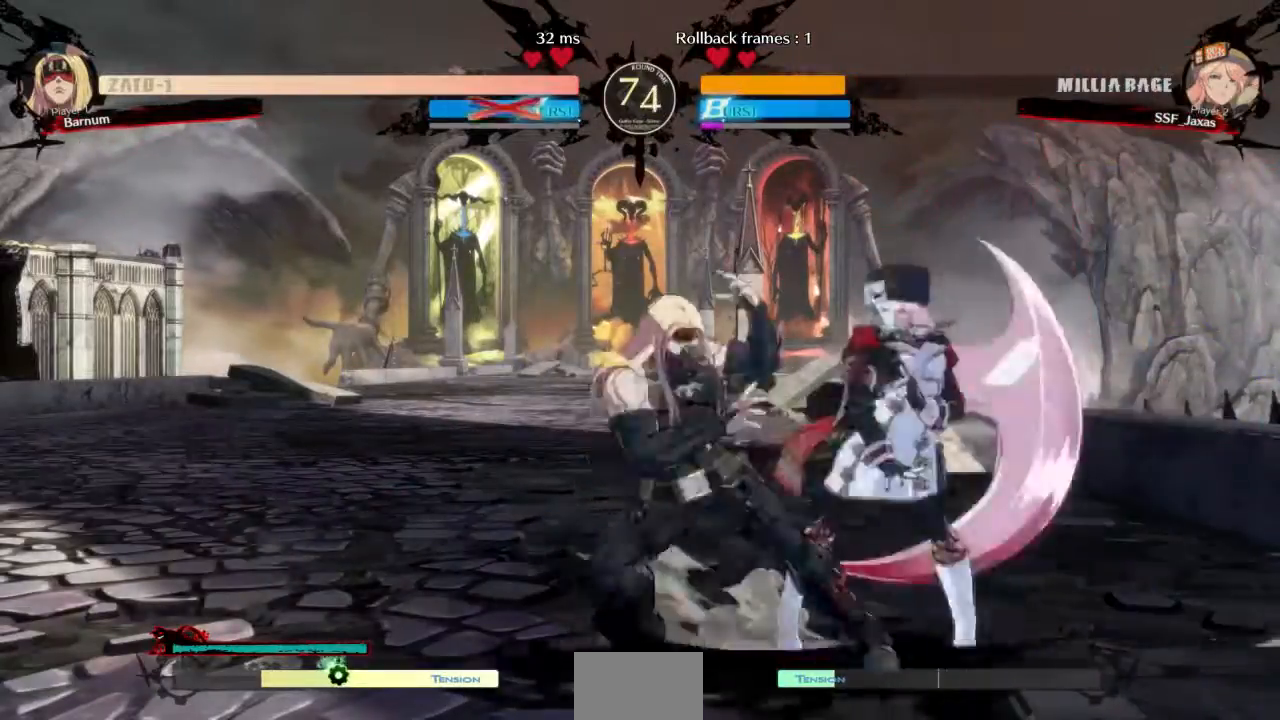
{"buttons": [], "events": [[133, "DPAD_RIGHT", "up"]]}